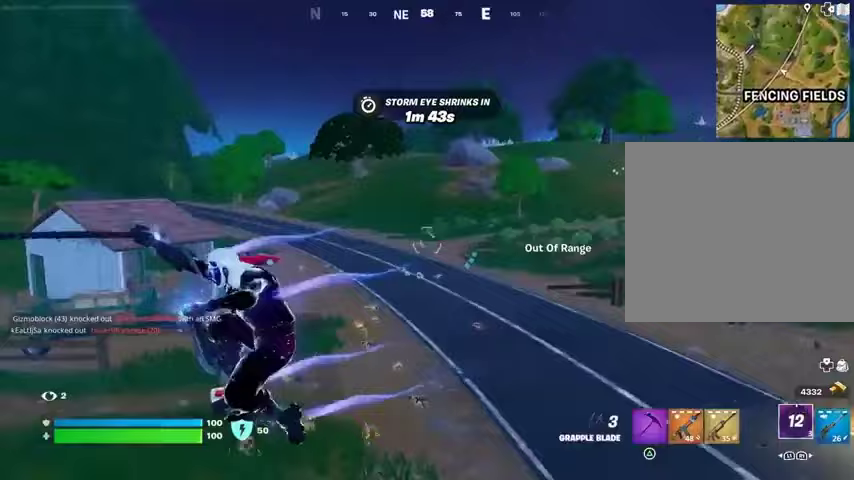
Gameplay with a controller (PlayStation layout); each line is a JSON object with the inputs held at the frame after it. "events" lists button and stick changes between this image and that frame as [ms after this image, input, new state], when the widget could be followed in between. Not read: L1 R1 SELECT START.
{"buttons": [], "left_stick": "up", "right_stick": "center", "events": [[167, "left_stick", "up-left"], [167, "right_stick", "left"], [367, "left_stick", "up"], [500, "right_stick", "center"]]}
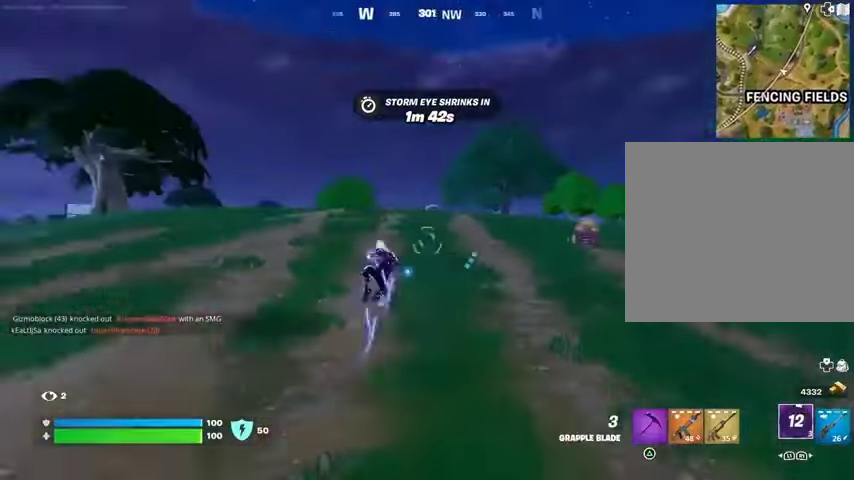
{"buttons": [], "left_stick": "up", "right_stick": "center", "events": []}
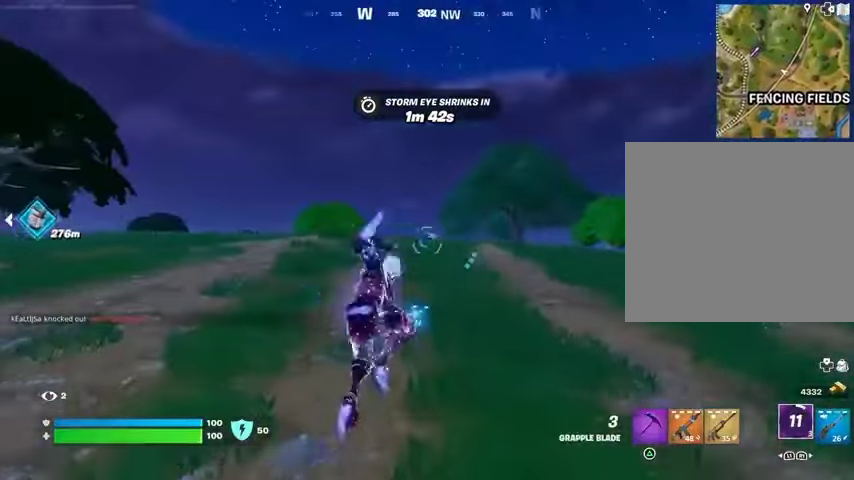
{"buttons": [], "left_stick": "up", "right_stick": "right", "events": [[33, "L2", "down"], [133, "L2", "up"], [267, "right_stick", "right"]]}
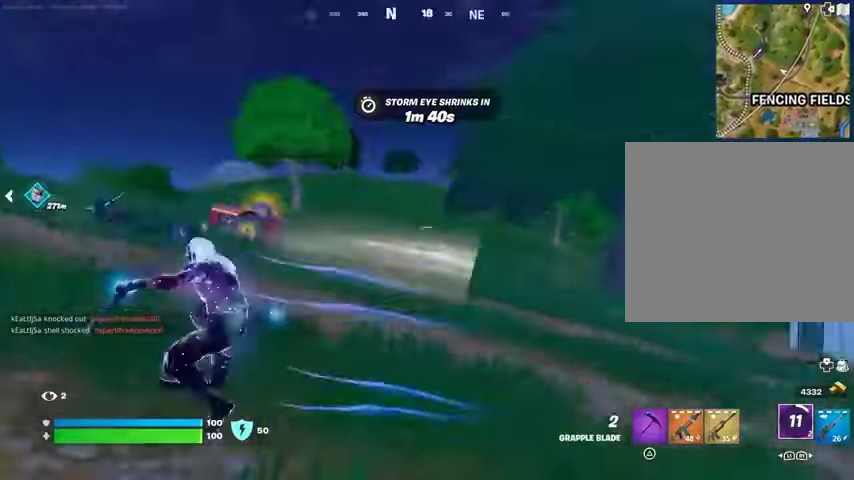
{"buttons": [], "left_stick": "up", "right_stick": "left", "events": [[67, "right_stick", "center"], [267, "right_stick", "left"]]}
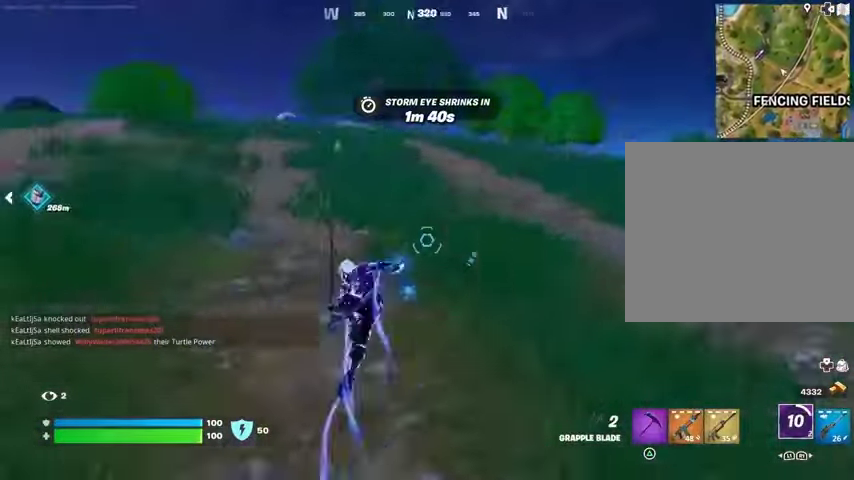
{"buttons": [], "left_stick": "up", "right_stick": "center", "events": [[33, "right_stick", "center"], [233, "right_stick", "left"], [333, "right_stick", "center"]]}
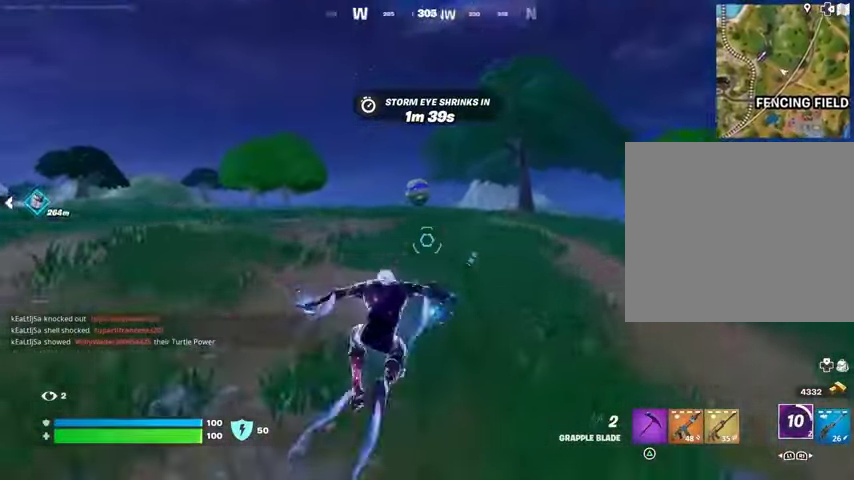
{"buttons": ["L2"], "left_stick": "up", "right_stick": "center", "events": [[33, "right_stick", "up"], [100, "right_stick", "center"], [167, "L2", "down"], [267, "L2", "up"], [467, "L2", "down"]]}
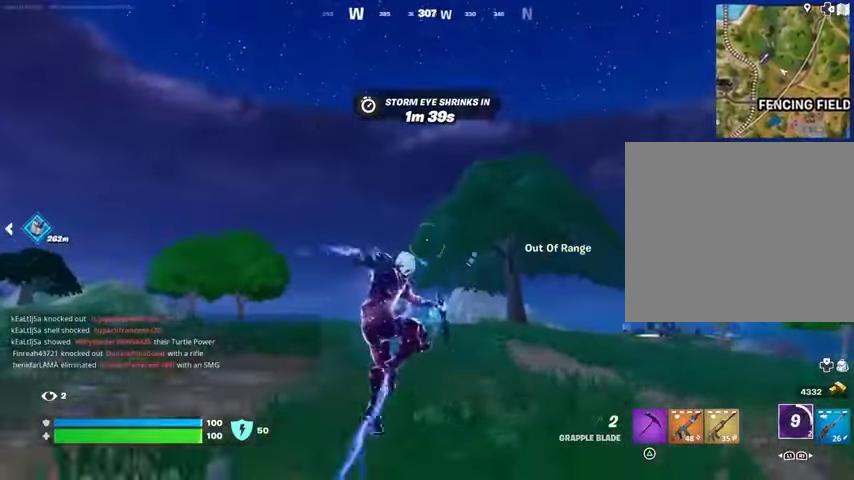
{"buttons": [], "left_stick": "up", "right_stick": "center", "events": [[67, "L2", "up"], [233, "right_stick", "down"], [333, "L3", "down"], [433, "right_stick", "center"], [467, "L3", "up"]]}
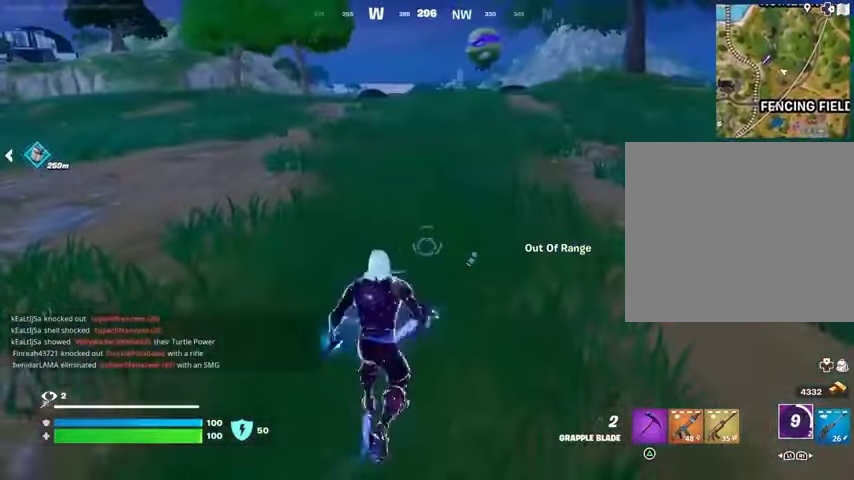
{"buttons": [], "left_stick": "up", "right_stick": "up", "events": [[200, "CROSS", "down"], [333, "CROSS", "up"], [467, "right_stick", "up"]]}
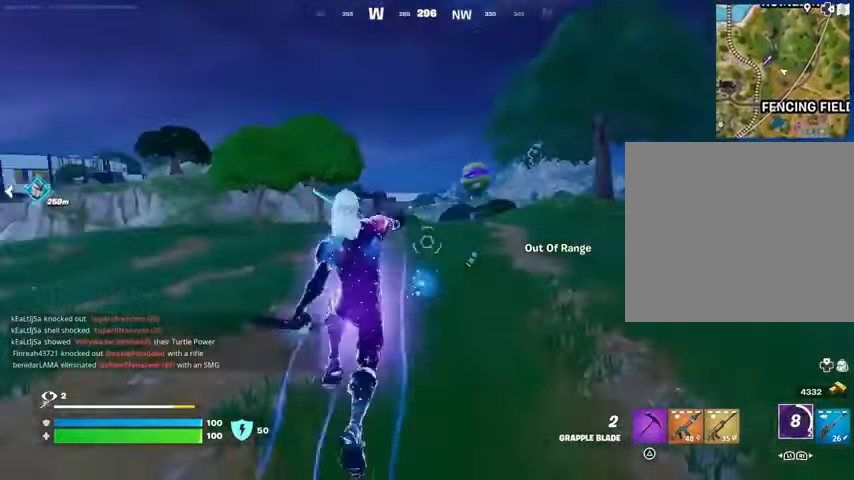
{"buttons": [], "left_stick": "up-right", "right_stick": "center", "events": [[33, "right_stick", "center"], [133, "L2", "down"], [200, "L2", "up"], [433, "left_stick", "up-right"]]}
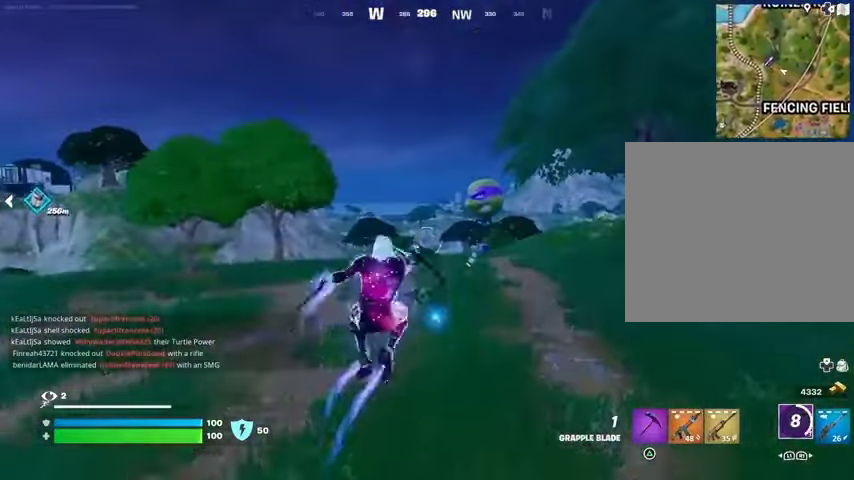
{"buttons": [], "left_stick": "down-right", "right_stick": "left", "events": [[133, "right_stick", "left"], [400, "left_stick", "right"], [500, "left_stick", "down-right"]]}
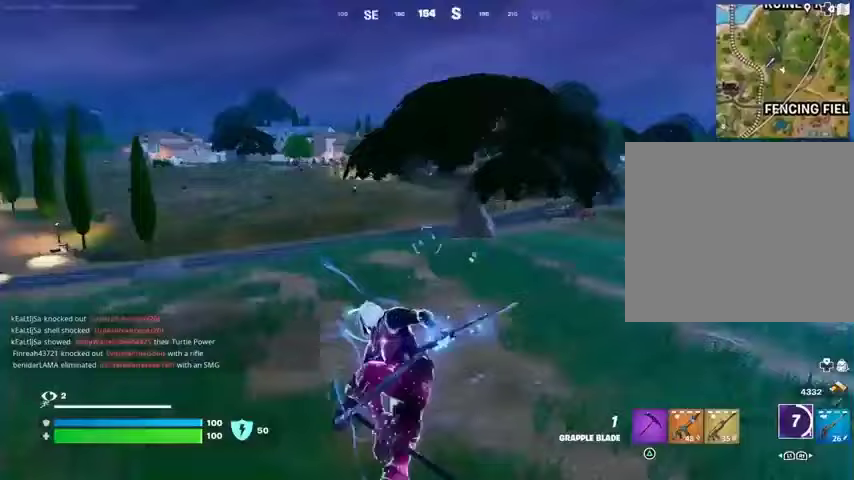
{"buttons": [], "left_stick": "up-right", "right_stick": "right", "events": [[100, "right_stick", "center"], [300, "left_stick", "right"], [300, "right_stick", "right"], [467, "left_stick", "up-right"]]}
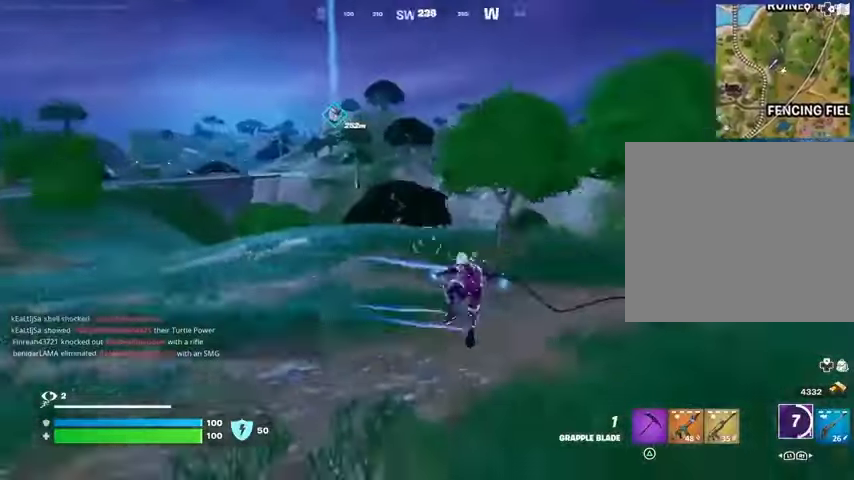
{"buttons": [], "left_stick": "up-right", "right_stick": "center", "events": [[167, "right_stick", "center"], [333, "R3", "down"], [400, "R3", "up"]]}
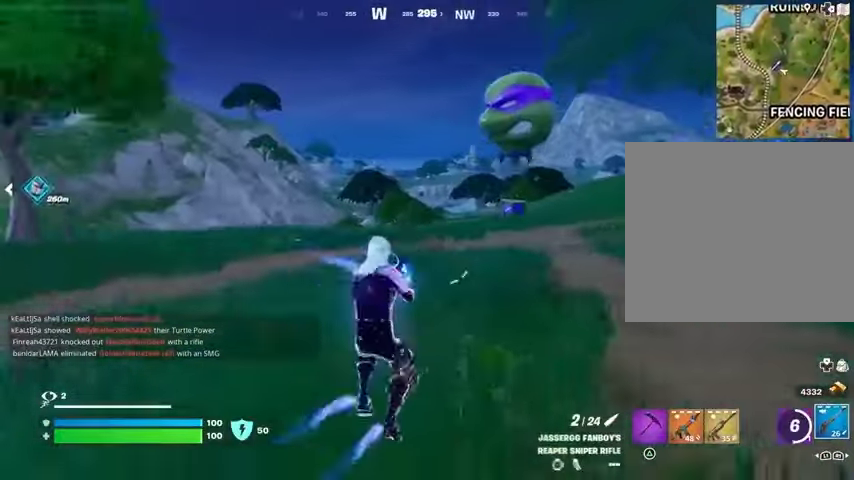
{"buttons": ["CROSS"], "left_stick": "up-right", "right_stick": "center", "events": [[33, "SQUARE", "down"], [133, "SQUARE", "up"], [433, "CROSS", "down"]]}
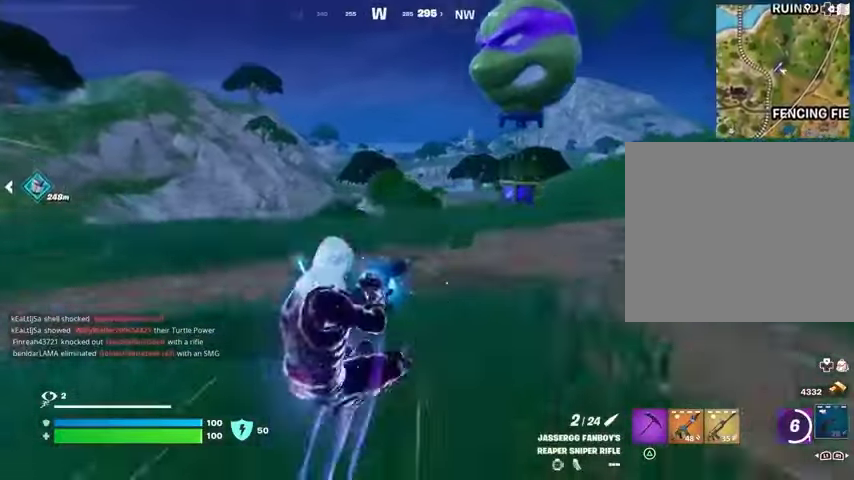
{"buttons": [], "left_stick": "center", "right_stick": "center", "events": [[33, "CROSS", "up"], [67, "left_stick", "center"]]}
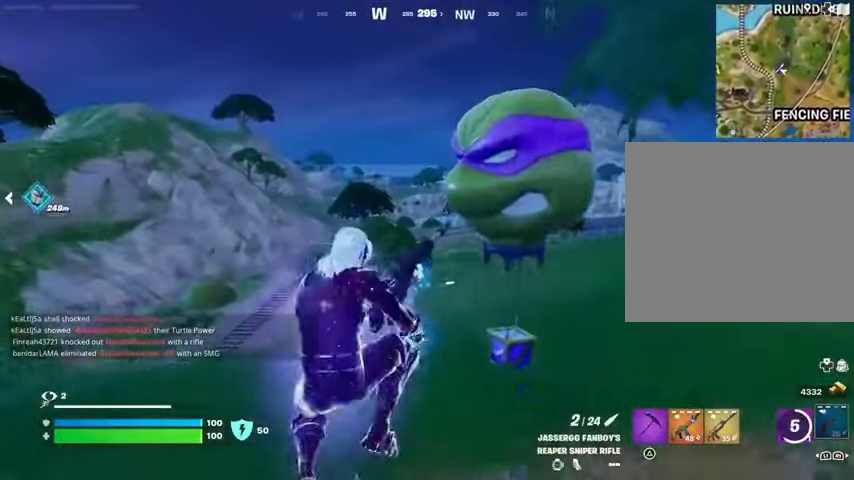
{"buttons": [], "left_stick": "center", "right_stick": "center", "events": [[333, "R3", "down"], [400, "R3", "up"]]}
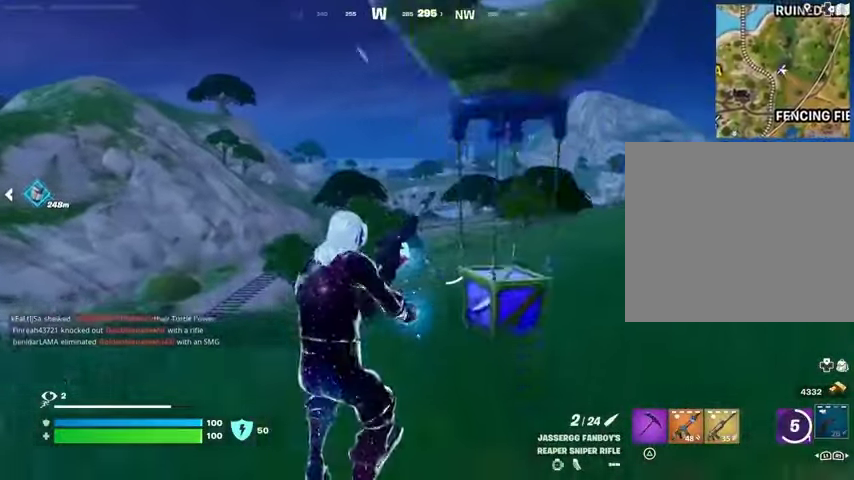
{"buttons": [], "left_stick": "center", "right_stick": "center", "events": []}
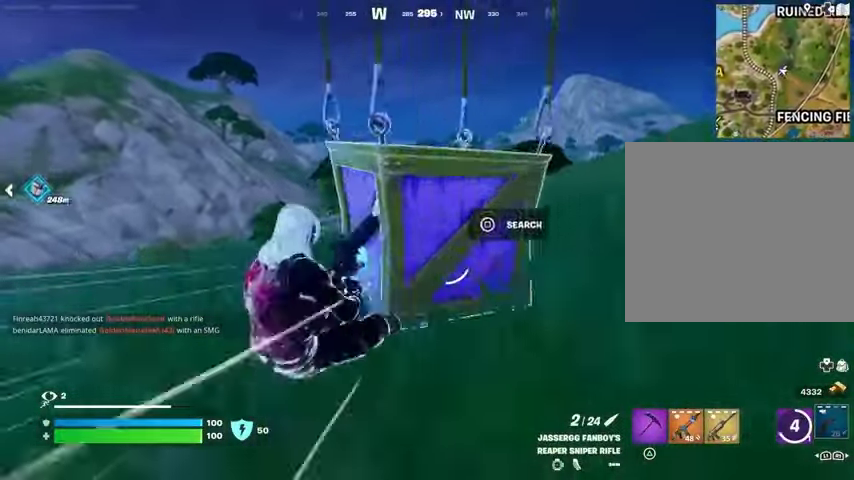
{"buttons": [], "left_stick": "center", "right_stick": "right", "events": [[400, "right_stick", "right"]]}
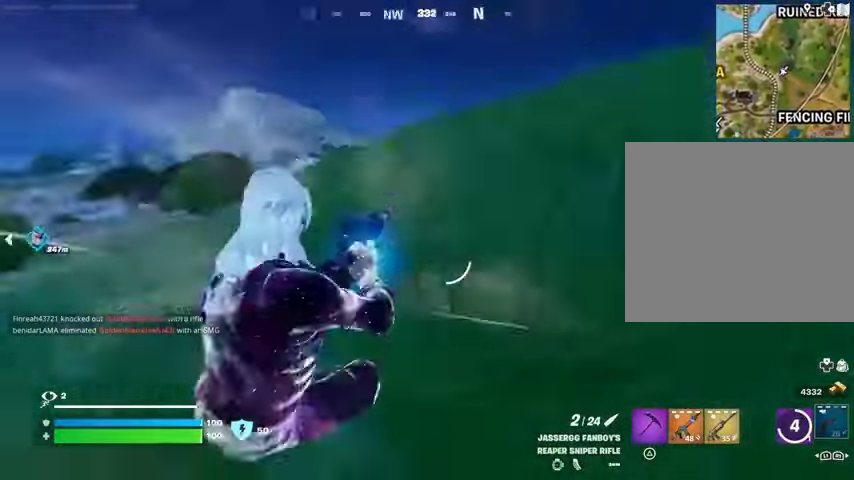
{"buttons": [], "left_stick": "up", "right_stick": "center", "events": [[100, "left_stick", "up-right"], [233, "left_stick", "up"], [267, "R3", "down"], [333, "R3", "up"], [367, "right_stick", "center"]]}
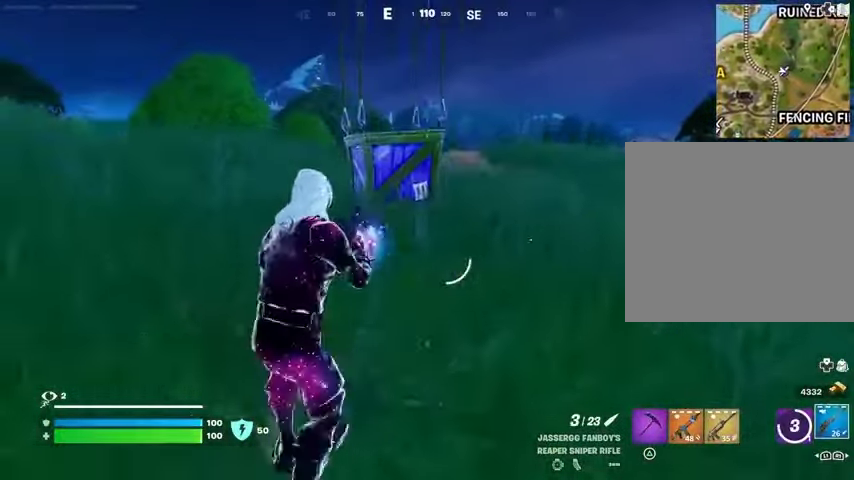
{"buttons": [], "left_stick": "up", "right_stick": "center", "events": []}
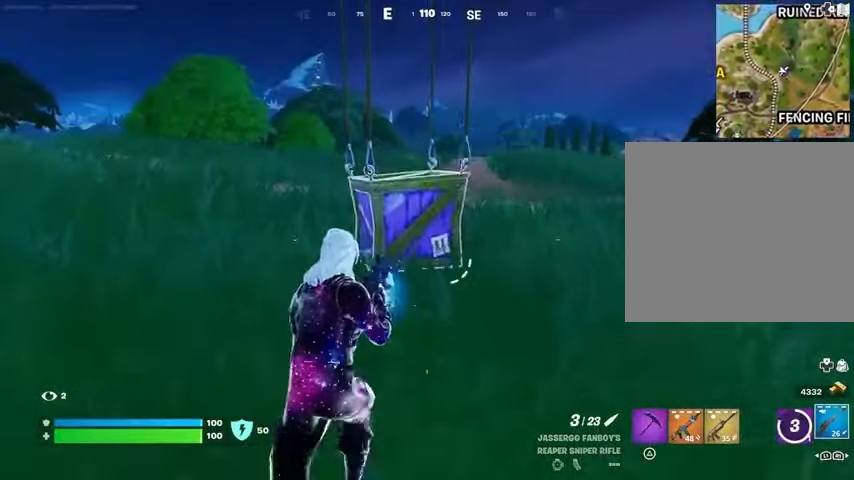
{"buttons": [], "left_stick": "up", "right_stick": "center", "events": [[167, "SQUARE", "down"], [233, "SQUARE", "up"]]}
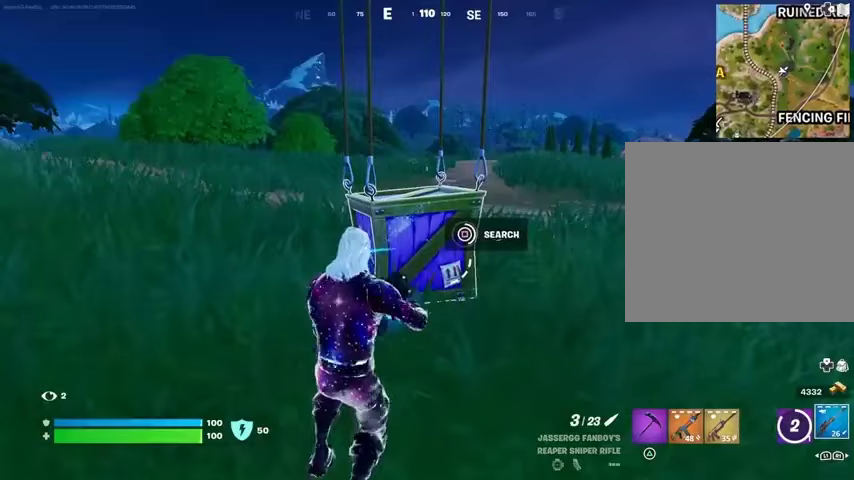
{"buttons": ["TRIANGLE"], "left_stick": "up", "right_stick": "center", "events": [[500, "TRIANGLE", "down"]]}
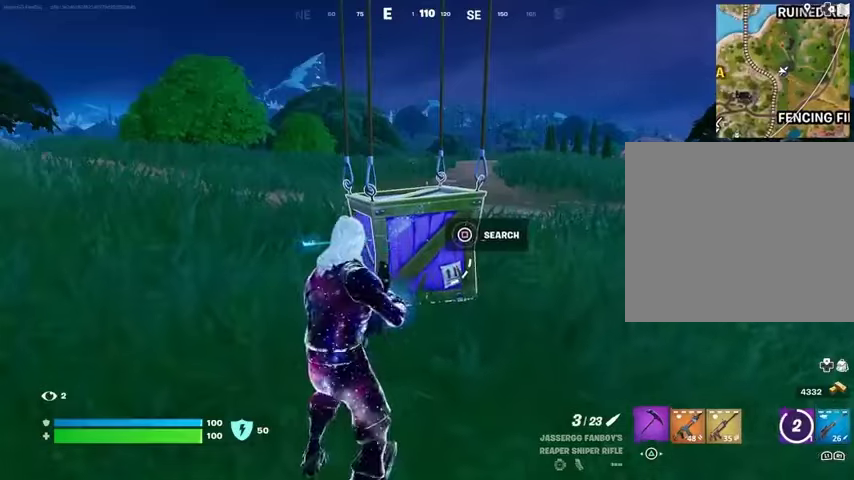
{"buttons": [], "left_stick": "up-right", "right_stick": "center", "events": [[67, "TRIANGLE", "up"], [433, "left_stick", "up-right"]]}
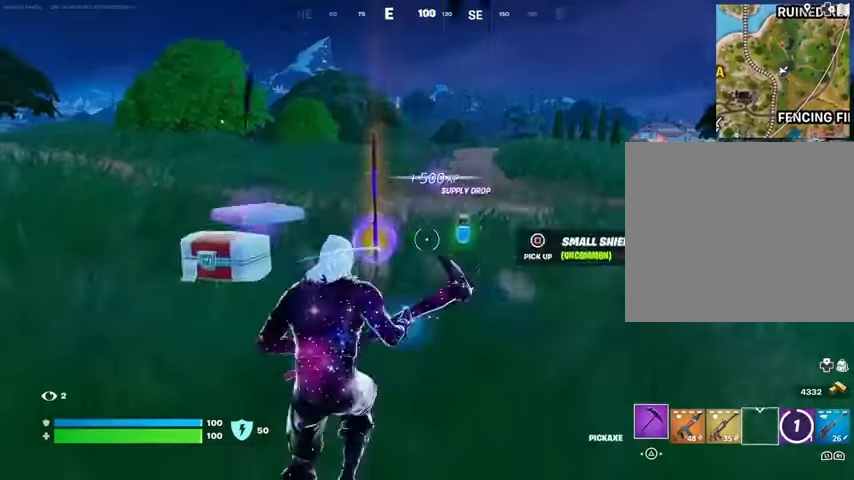
{"buttons": [], "left_stick": "up-left", "right_stick": "center", "events": [[33, "right_stick", "down-left"], [100, "right_stick", "center"], [133, "left_stick", "down-left"], [167, "SQUARE", "down"], [200, "left_stick", "left"], [267, "SQUARE", "up"], [400, "L3", "down"], [400, "left_stick", "up-left"], [500, "L3", "up"]]}
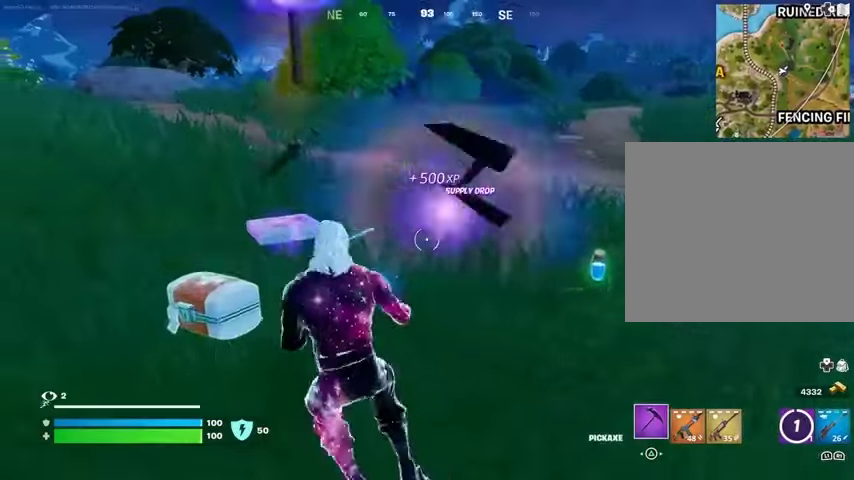
{"buttons": [], "left_stick": "up", "right_stick": "left", "events": [[367, "left_stick", "up"], [467, "right_stick", "left"]]}
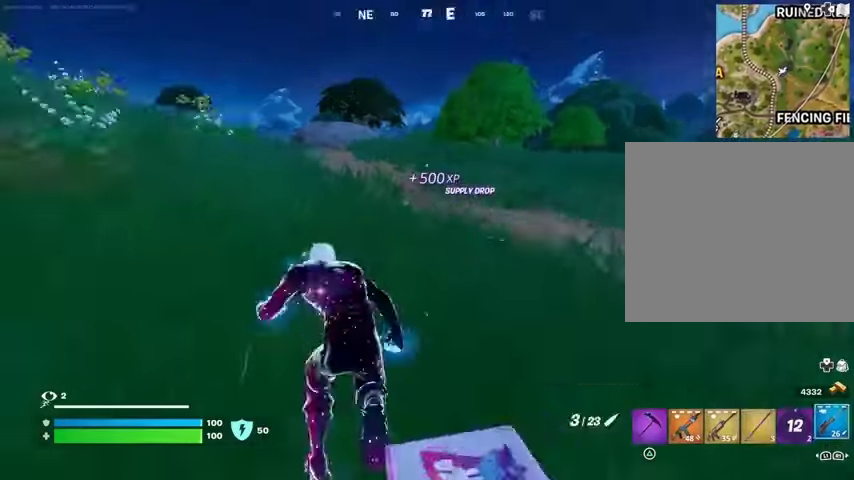
{"buttons": [], "left_stick": "up", "right_stick": "center", "events": [[167, "right_stick", "center"], [400, "CROSS", "down"], [500, "CROSS", "up"]]}
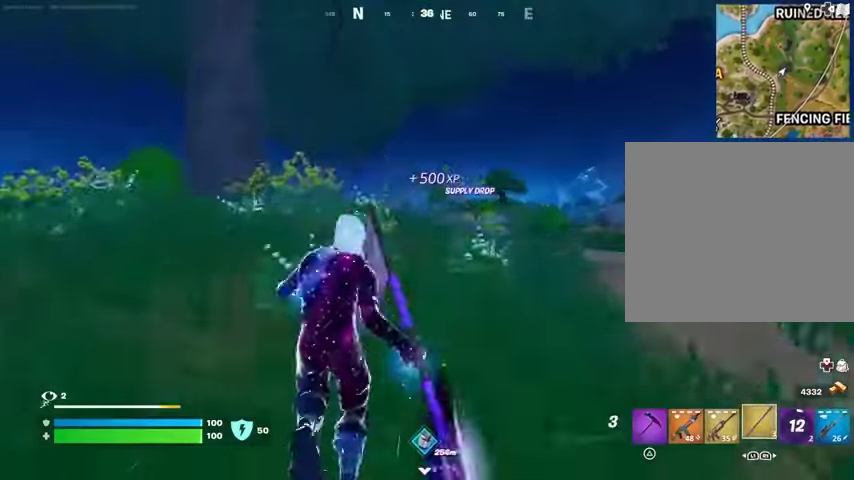
{"buttons": [], "left_stick": "up", "right_stick": "center", "events": [[67, "CROSS", "down"], [167, "CROSS", "up"]]}
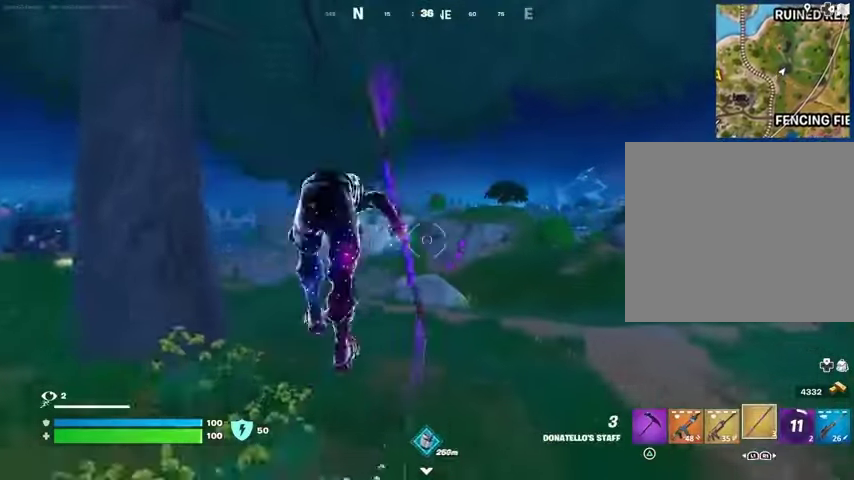
{"buttons": ["DPAD_UP"], "left_stick": "center", "right_stick": "center", "events": [[167, "right_stick", "left"], [200, "R3", "down"], [300, "R3", "up"], [367, "left_stick", "center"], [400, "right_stick", "center"], [500, "DPAD_UP", "down"]]}
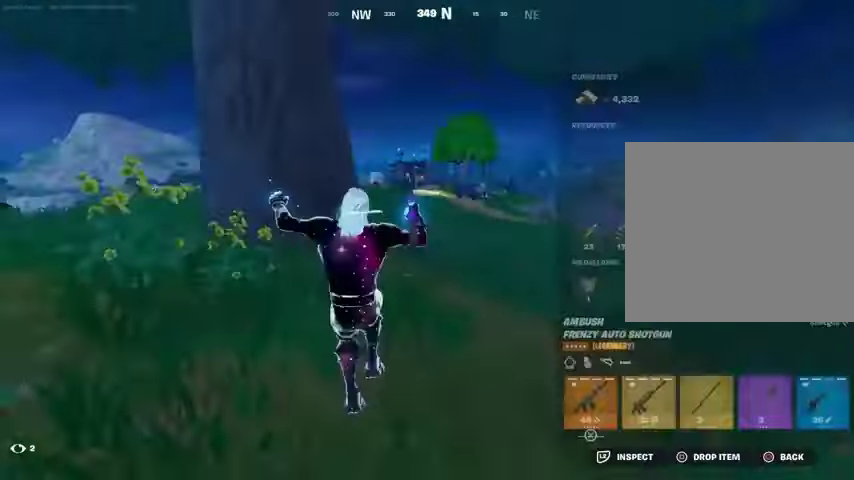
{"buttons": ["CROSS"], "left_stick": "center", "right_stick": "center", "events": [[67, "DPAD_RIGHT", "down"], [100, "DPAD_UP", "up"], [167, "DPAD_RIGHT", "up"], [267, "DPAD_RIGHT", "down"], [333, "DPAD_RIGHT", "up"], [367, "CROSS", "down"], [400, "CROSS", "up"], [467, "DPAD_RIGHT", "down"], [500, "CROSS", "down"], [500, "DPAD_RIGHT", "up"]]}
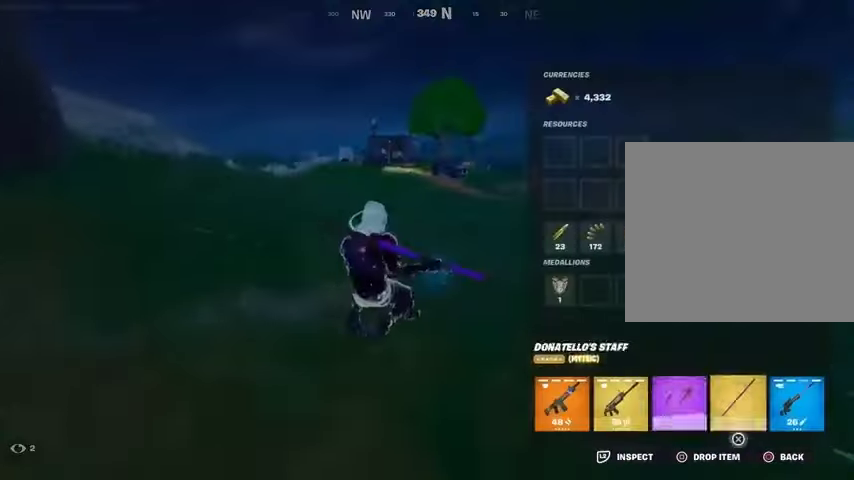
{"buttons": [], "left_stick": "up", "right_stick": "center", "events": [[67, "CROSS", "up"], [133, "CIRCLE", "down"], [233, "CIRCLE", "up"], [233, "left_stick", "up"], [400, "CROSS", "down"], [467, "CROSS", "up"]]}
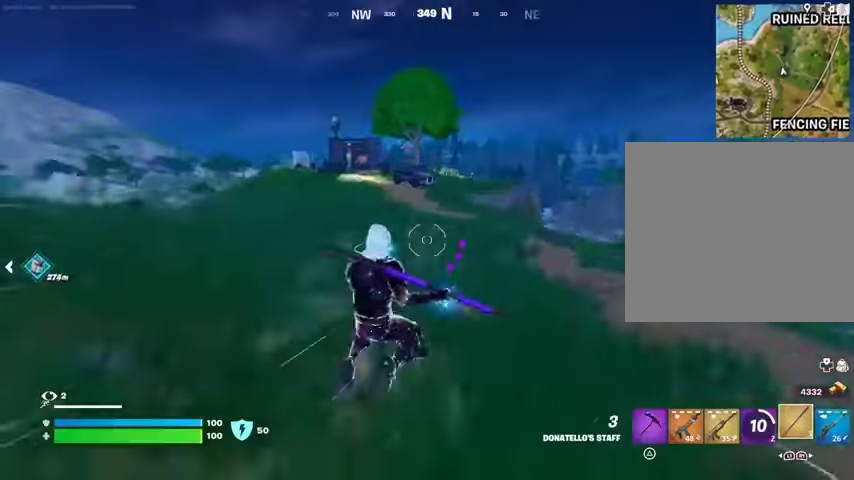
{"buttons": [], "left_stick": "up", "right_stick": "center", "events": [[433, "right_stick", "left"], [500, "right_stick", "center"]]}